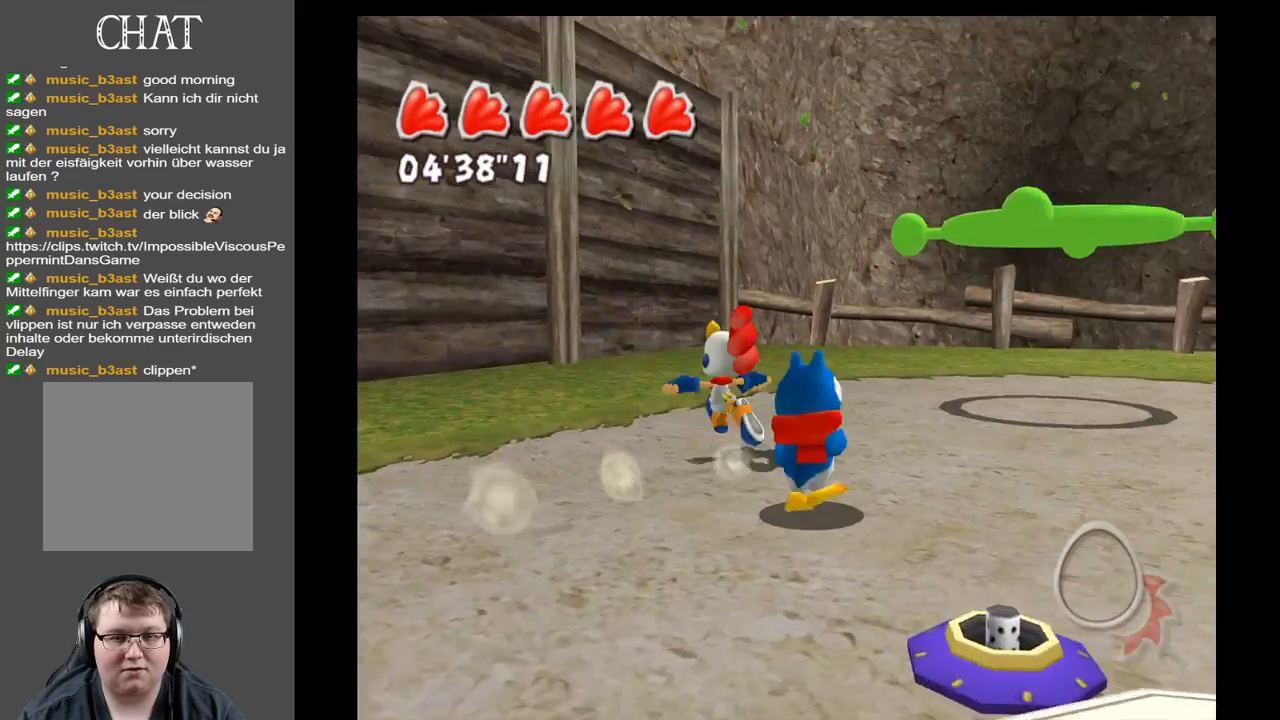
Gameplay with a controller (Xbox layout); each line is a JSON object with the inputs held at the frame after it. "events" lists button and stick changes between this image and that frame as [ms after this image, input, new state], when the widget could be followed in between. Not read: L3 R3.
{"buttons": [], "left_stick": "down-left", "right_stick": "center", "events": [[33, "left_stick", "left"], [150, "left_stick", "down-left"]]}
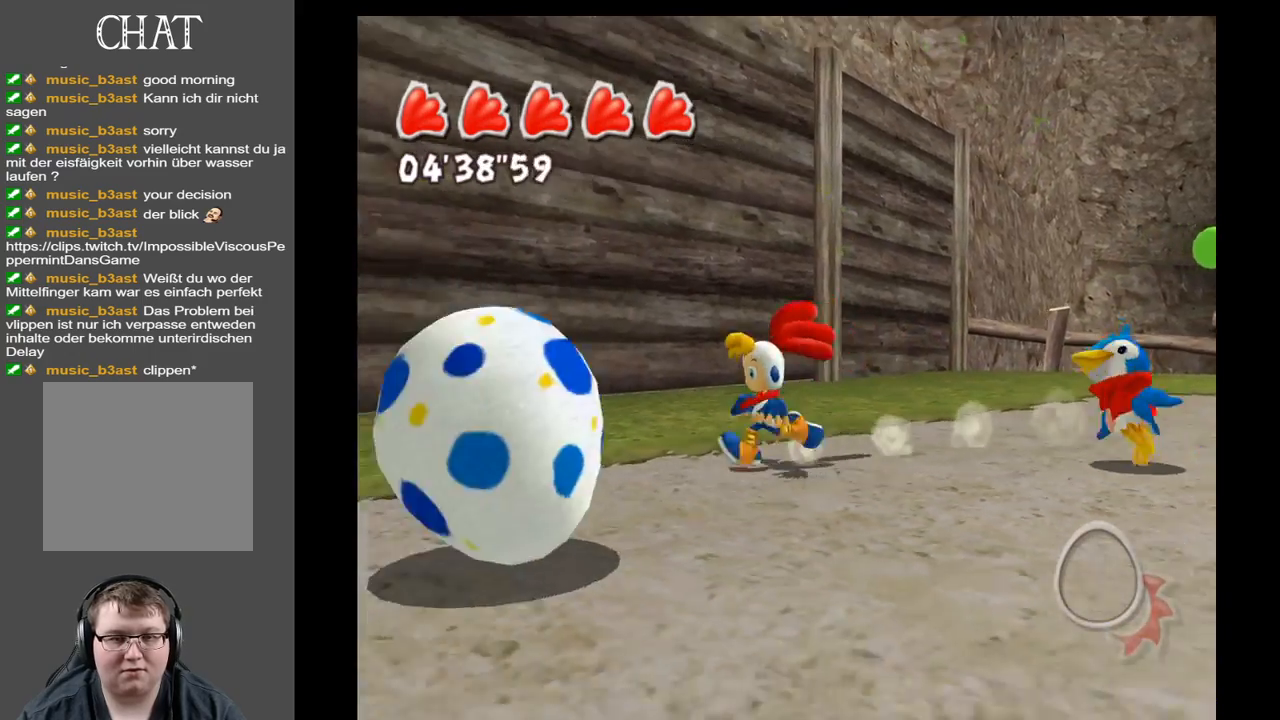
{"buttons": [], "left_stick": "right", "right_stick": "center", "events": [[300, "left_stick", "down-right"], [450, "left_stick", "right"]]}
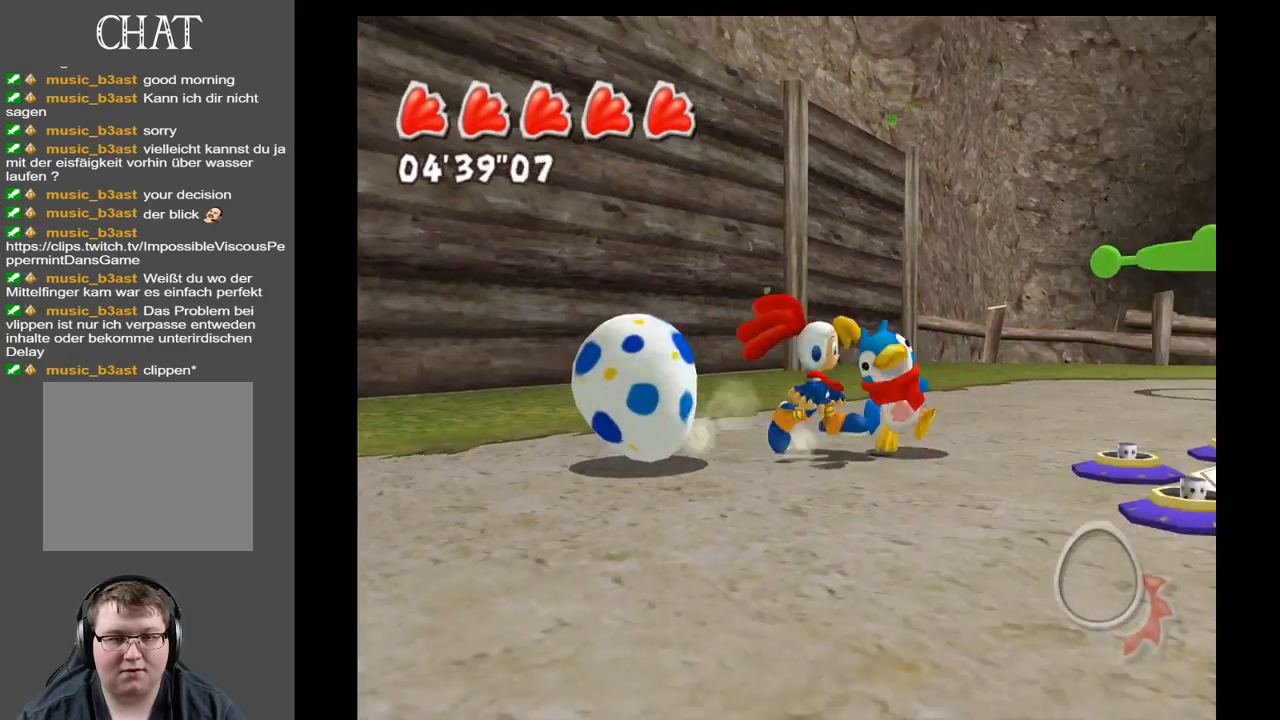
{"buttons": [], "left_stick": "up-left", "right_stick": "center", "events": [[50, "right_stick", "right"], [117, "left_stick", "down"], [183, "left_stick", "down-left"], [367, "right_stick", "center"], [417, "left_stick", "up-left"]]}
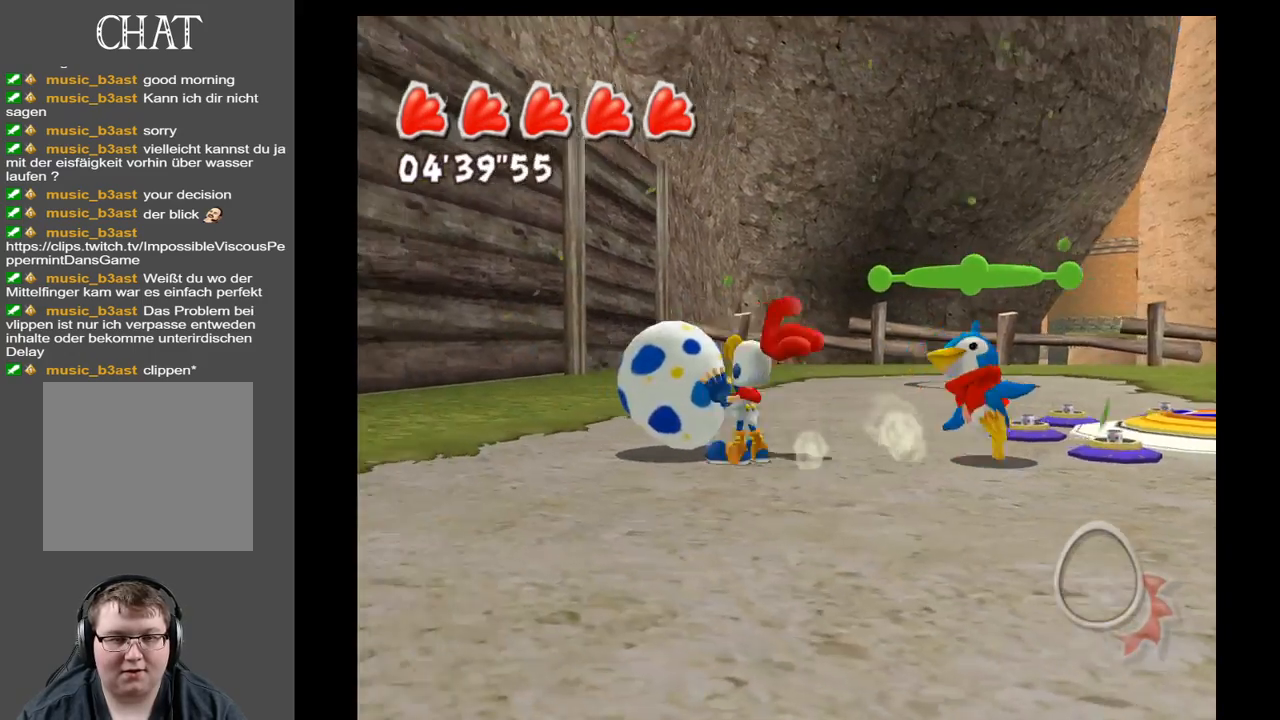
{"buttons": [], "left_stick": "up", "right_stick": "center", "events": [[67, "left_stick", "up"], [233, "right_stick", "right"], [500, "right_stick", "center"]]}
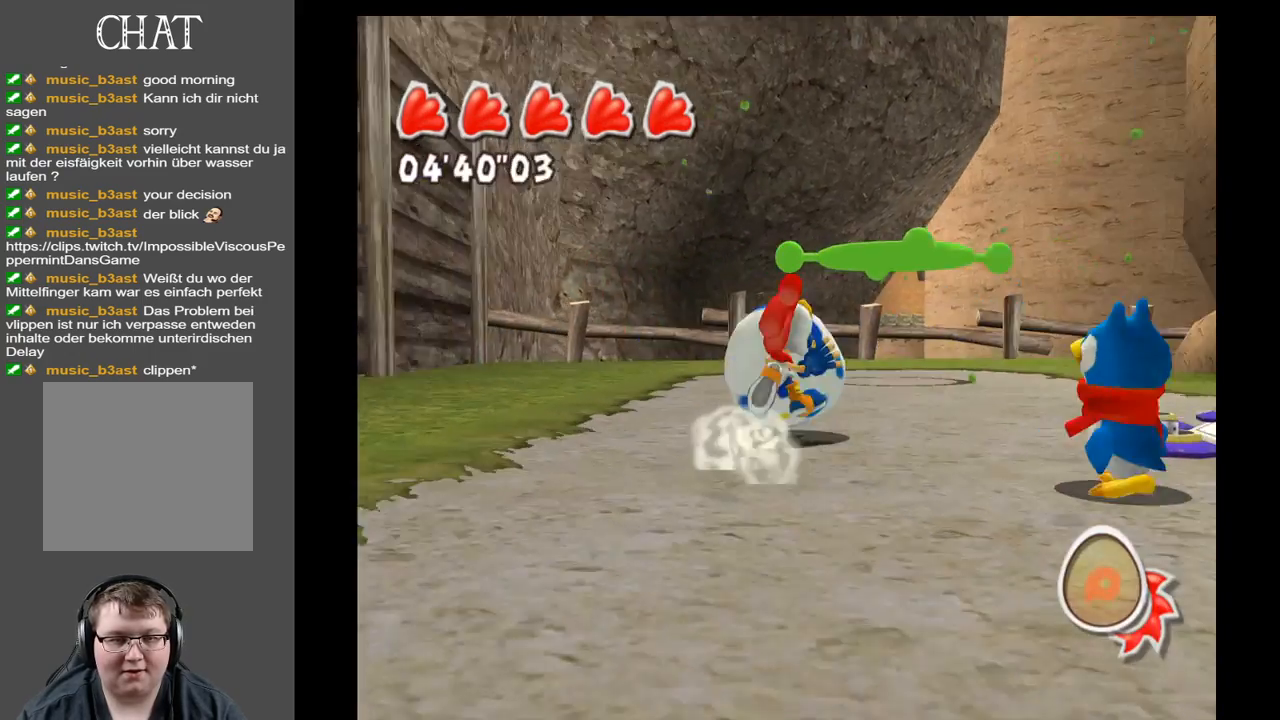
{"buttons": [], "left_stick": "up", "right_stick": "center", "events": []}
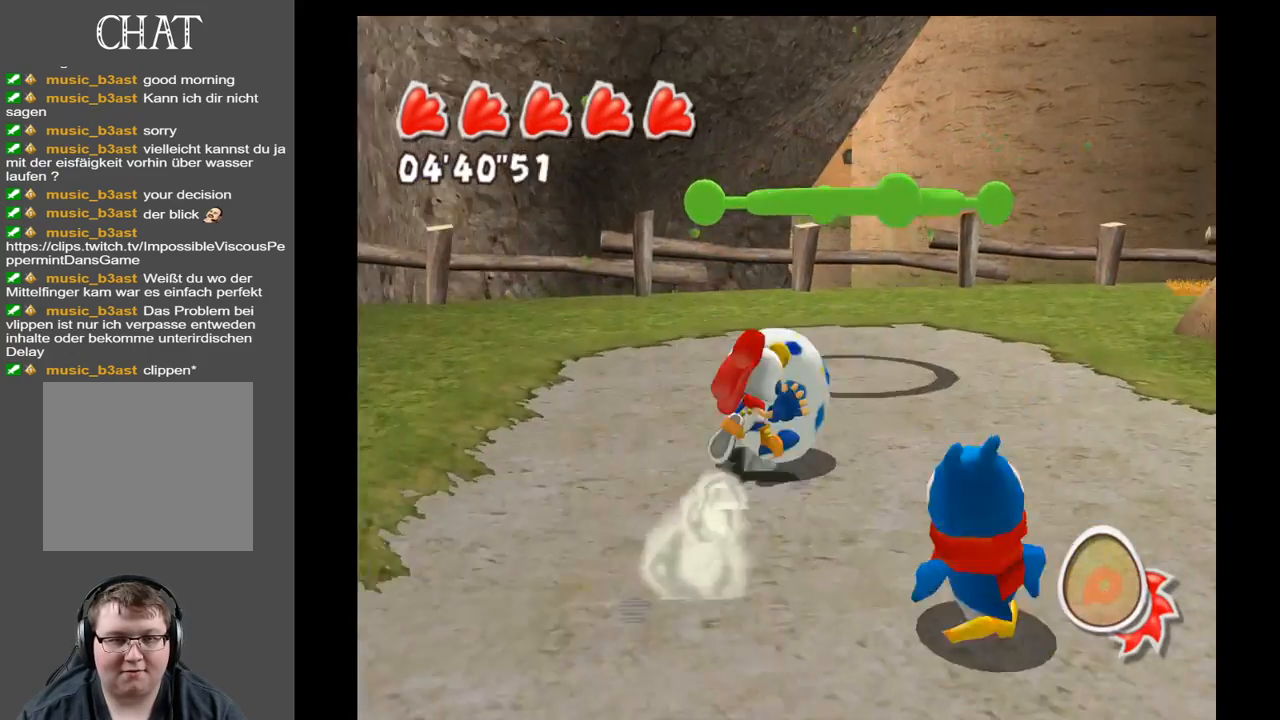
{"buttons": [], "left_stick": "up-left", "right_stick": "center", "events": [[117, "A", "down"], [283, "left_stick", "up-left"], [333, "A", "up"]]}
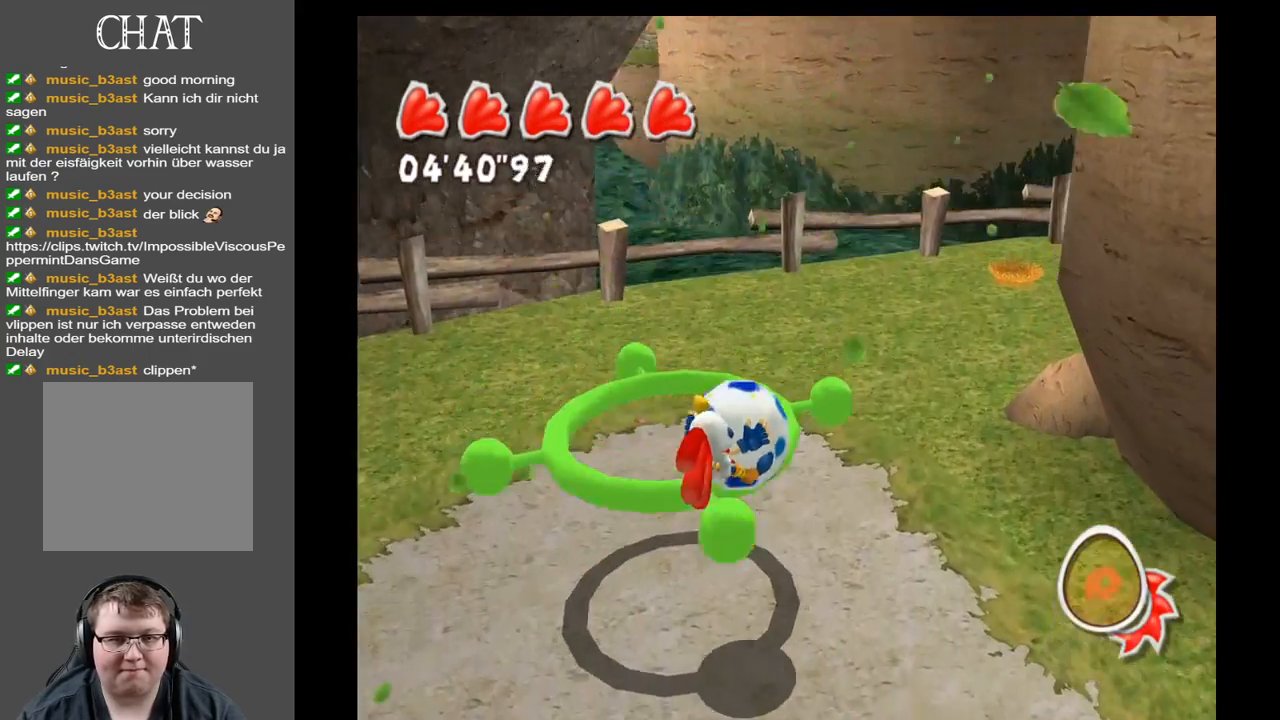
{"buttons": [], "left_stick": "center", "right_stick": "right", "events": [[350, "left_stick", "center"], [350, "right_stick", "right"]]}
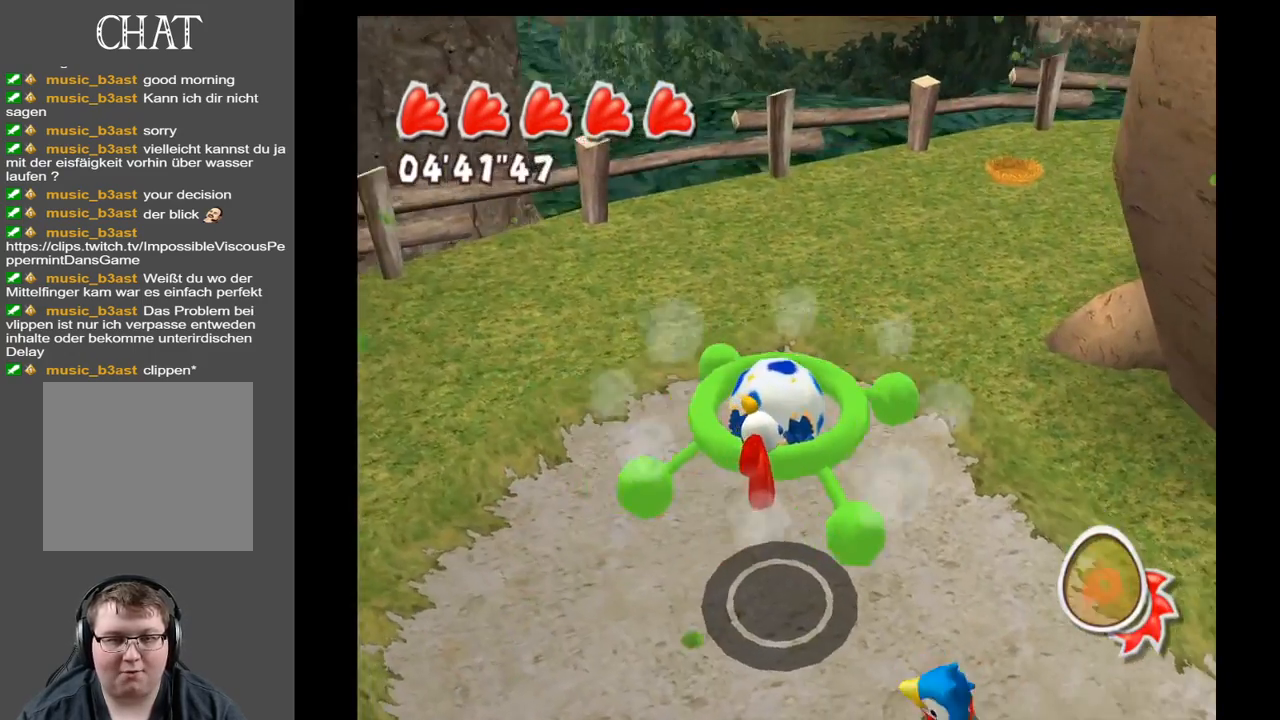
{"buttons": ["A"], "left_stick": "up-right", "right_stick": "up-right", "events": [[67, "right_stick", "up-right"], [283, "A", "down"], [500, "left_stick", "up-right"]]}
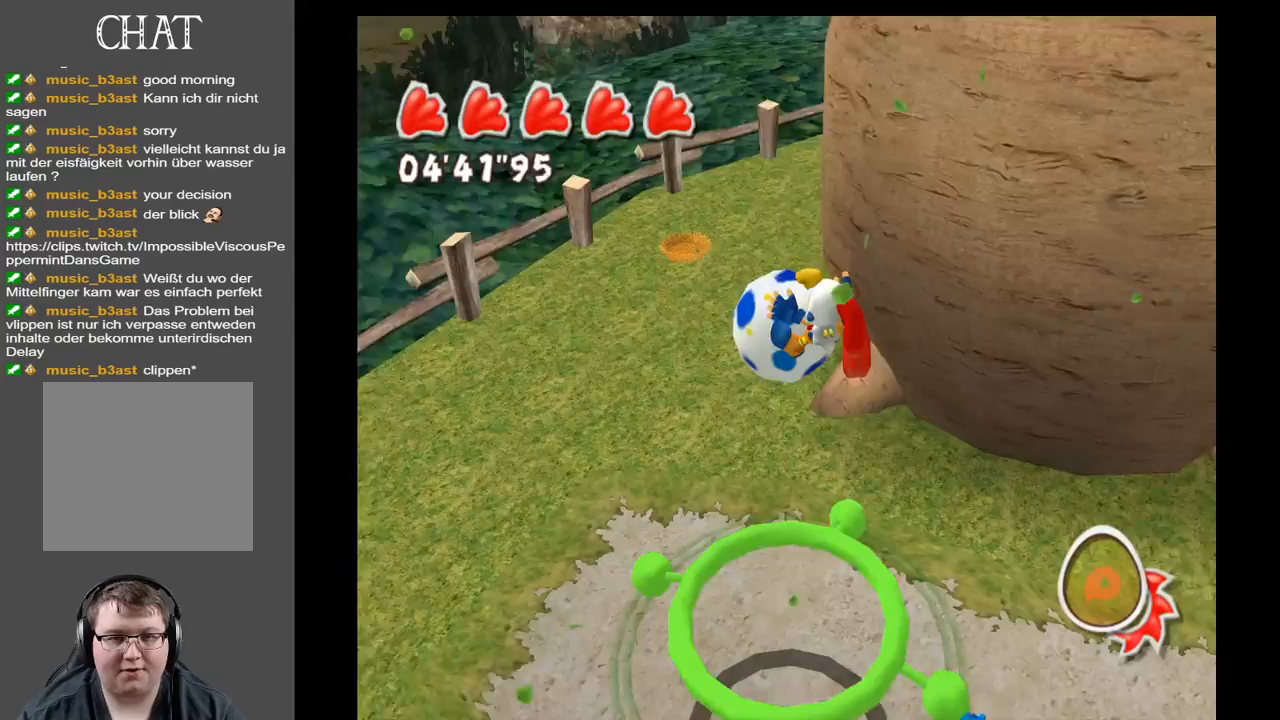
{"buttons": ["A"], "left_stick": "up-right", "right_stick": "up-right", "events": [[300, "left_stick", "up"], [467, "left_stick", "up-right"]]}
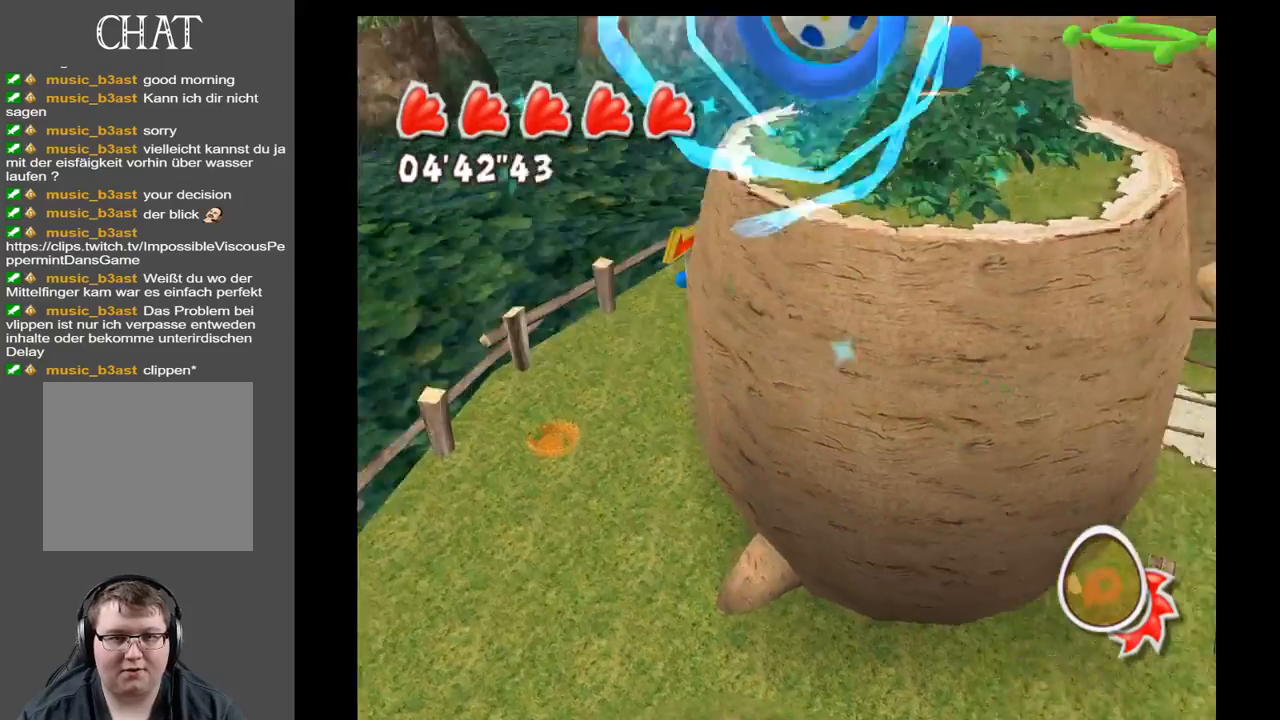
{"buttons": [], "left_stick": "up", "right_stick": "center", "events": [[200, "left_stick", "up"], [400, "A", "up"], [500, "right_stick", "center"]]}
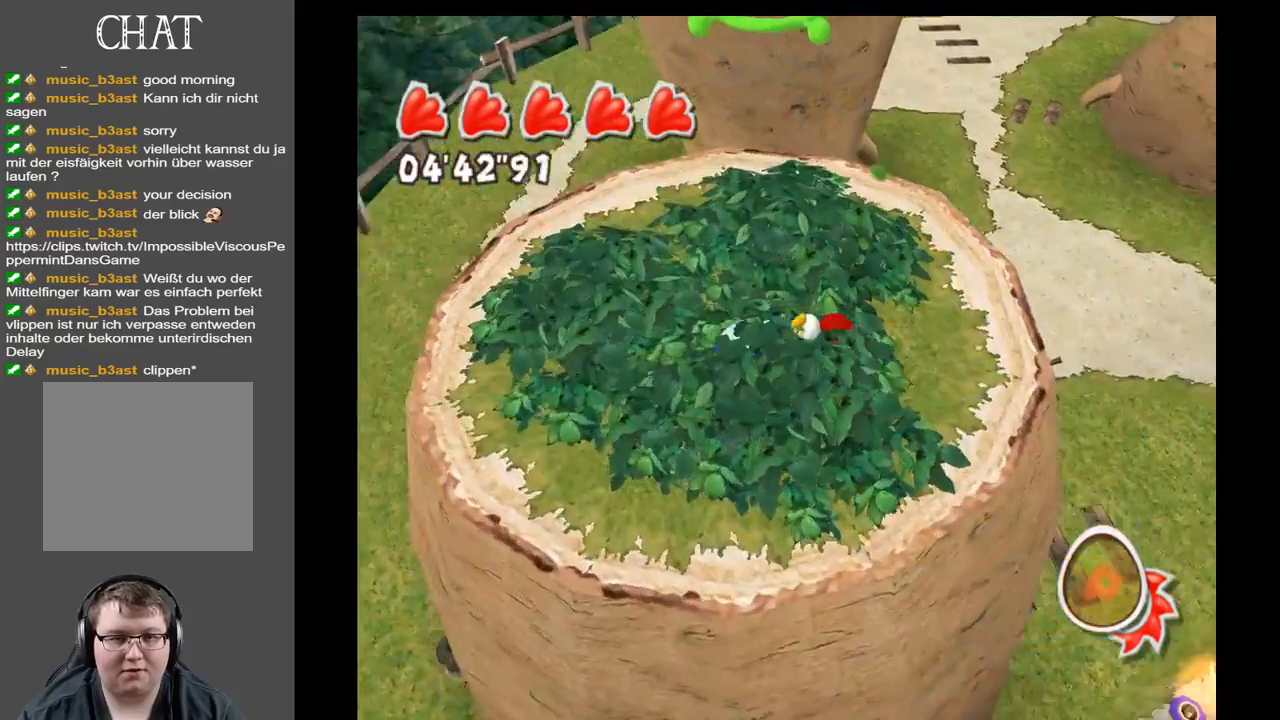
{"buttons": [], "left_stick": "center", "right_stick": "center", "events": [[117, "left_stick", "center"]]}
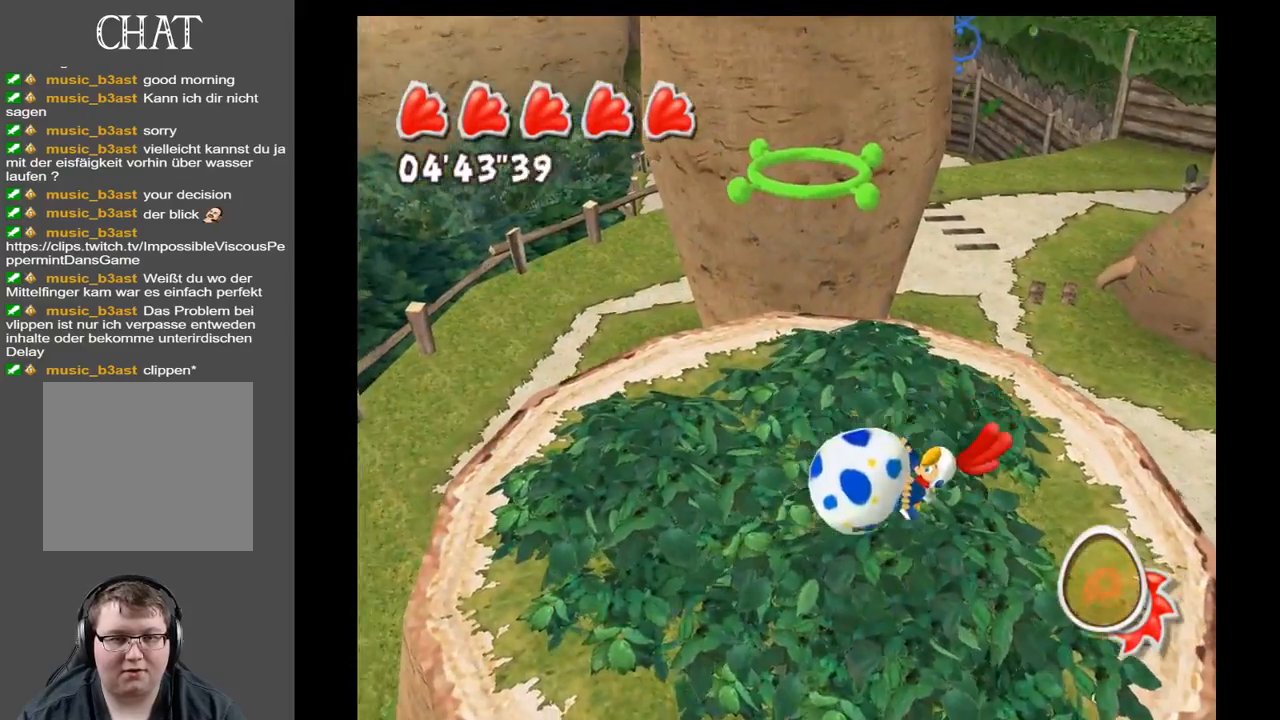
{"buttons": [], "left_stick": "center", "right_stick": "up-right", "events": [[183, "right_stick", "right"], [200, "left_stick", "up-left"], [333, "right_stick", "up-right"], [500, "left_stick", "center"]]}
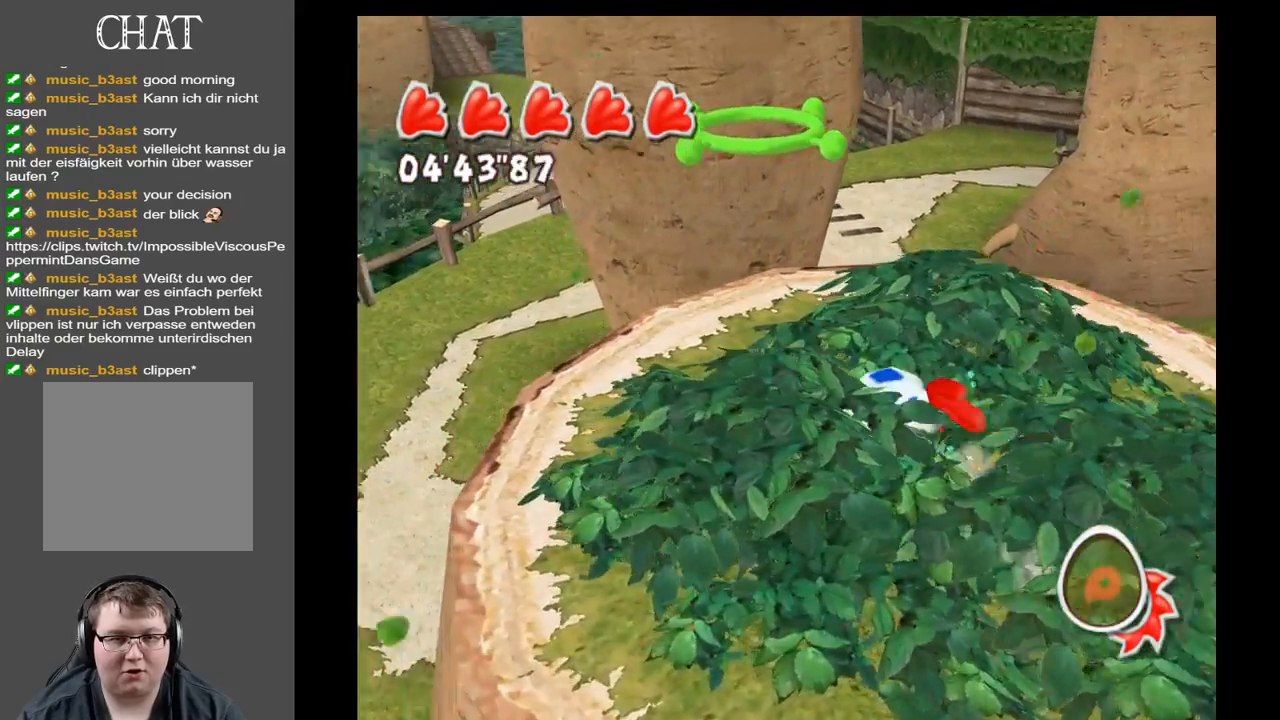
{"buttons": [], "left_stick": "center", "right_stick": "up-right", "events": []}
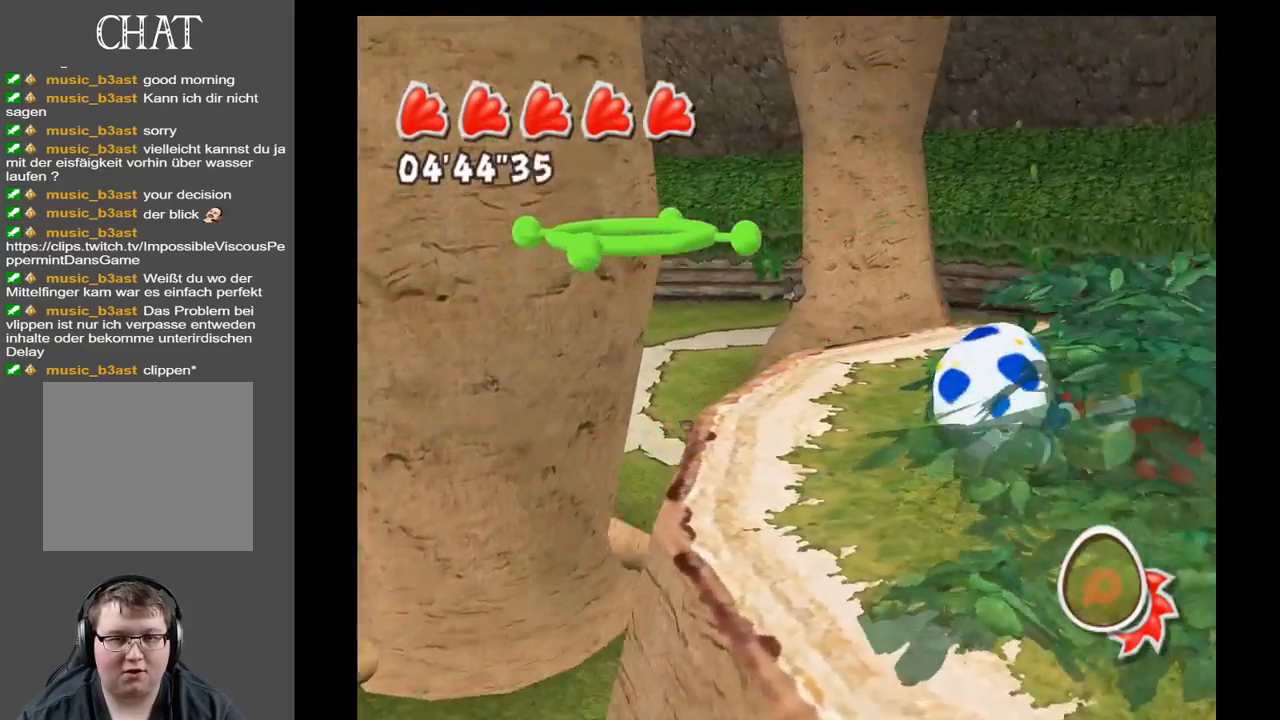
{"buttons": [], "left_stick": "center", "right_stick": "right", "events": [[150, "right_stick", "right"]]}
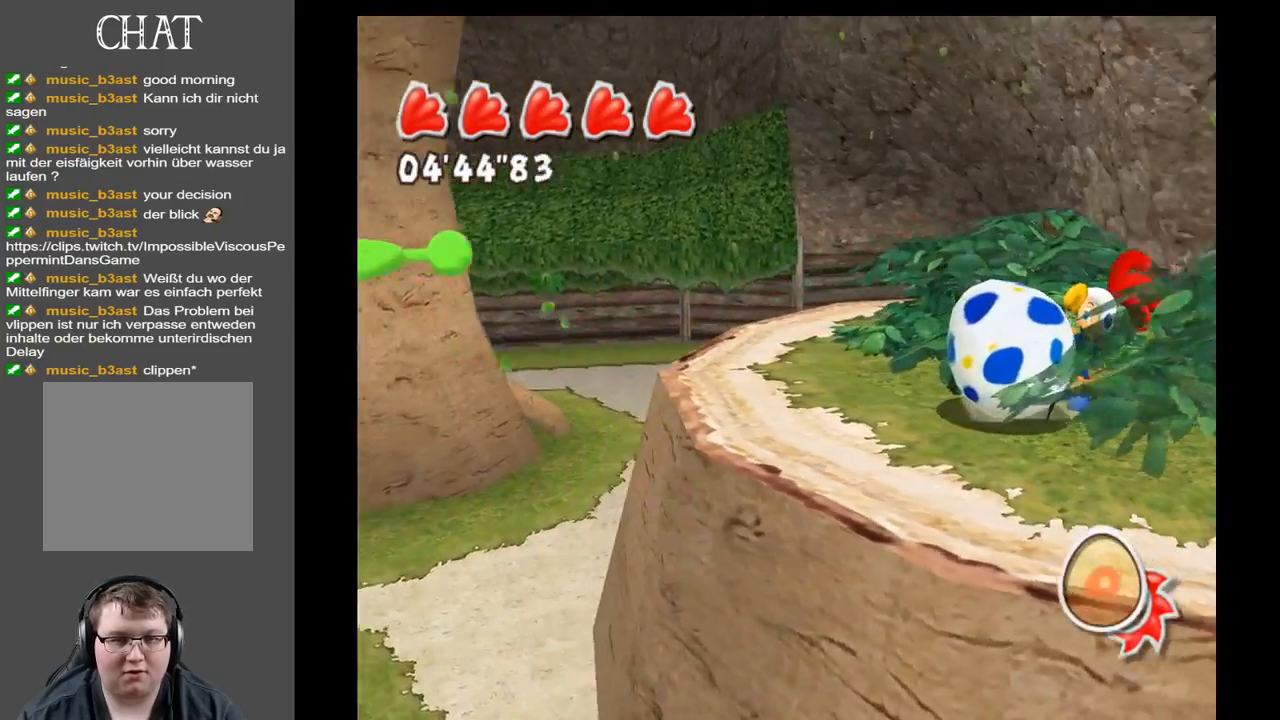
{"buttons": [], "left_stick": "center", "right_stick": "right", "events": []}
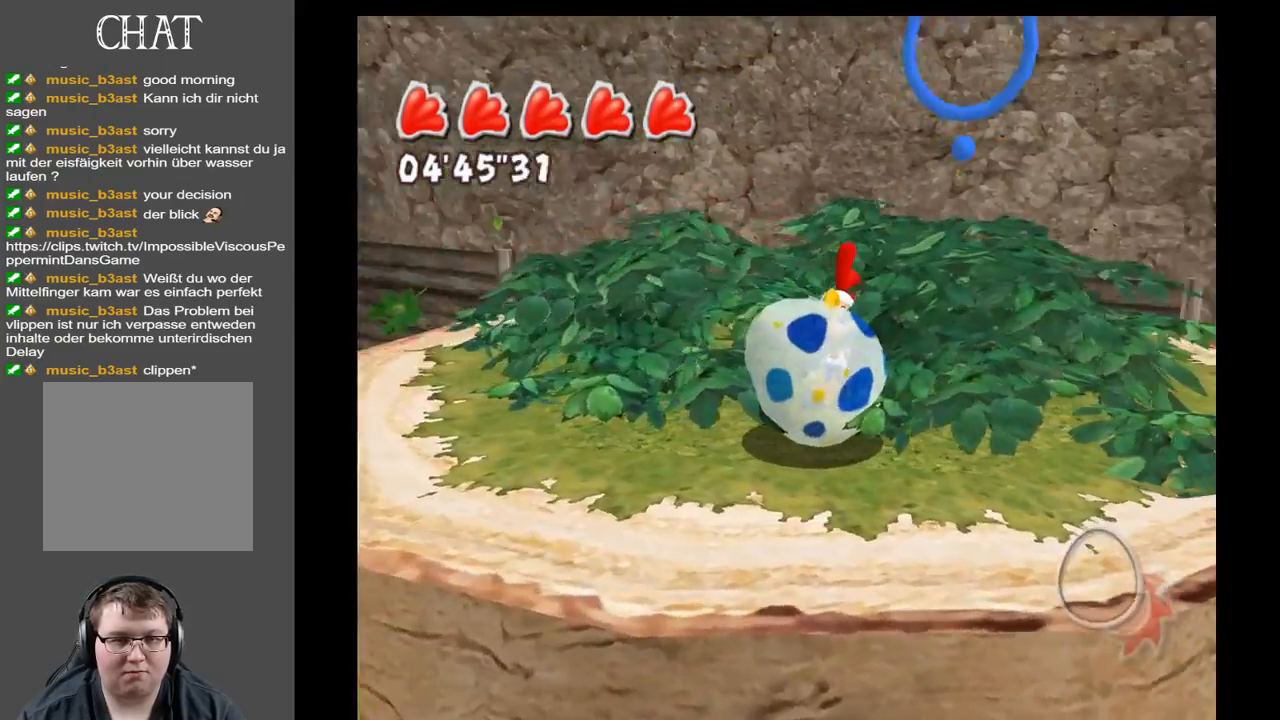
{"buttons": [], "left_stick": "center", "right_stick": "left", "events": [[300, "right_stick", "center"], [483, "right_stick", "left"]]}
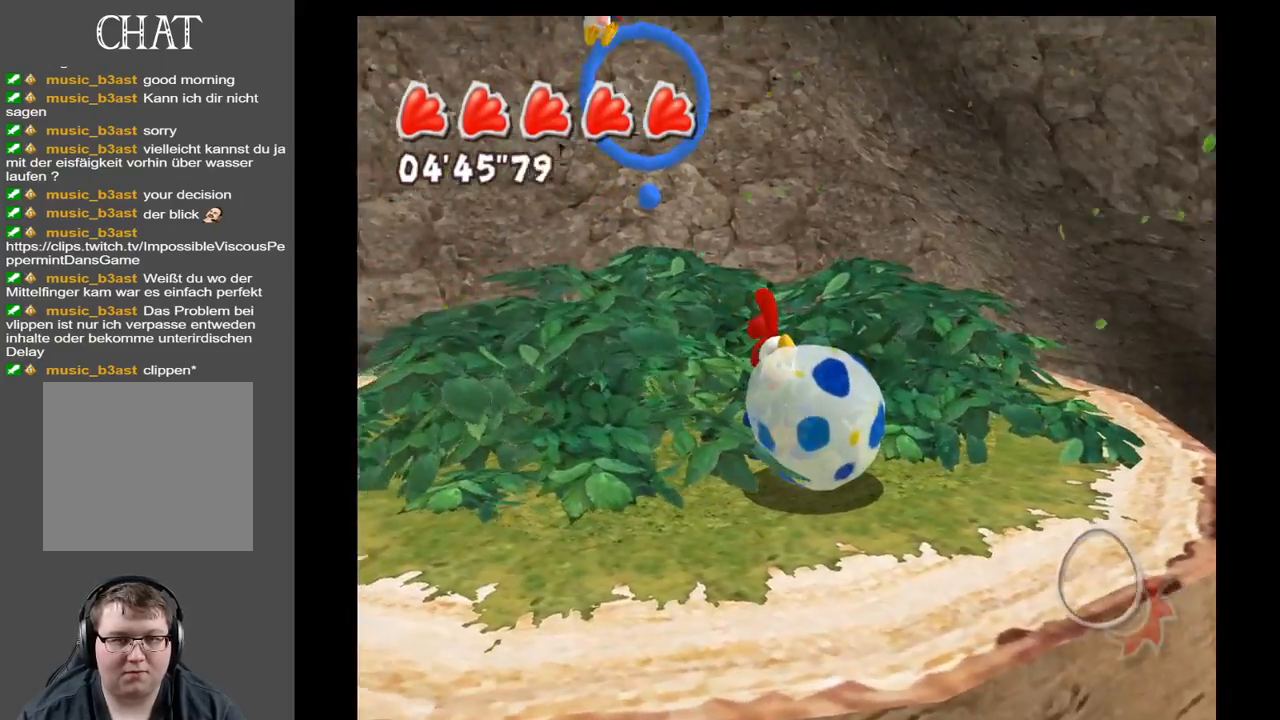
{"buttons": [], "left_stick": "center", "right_stick": "left", "events": []}
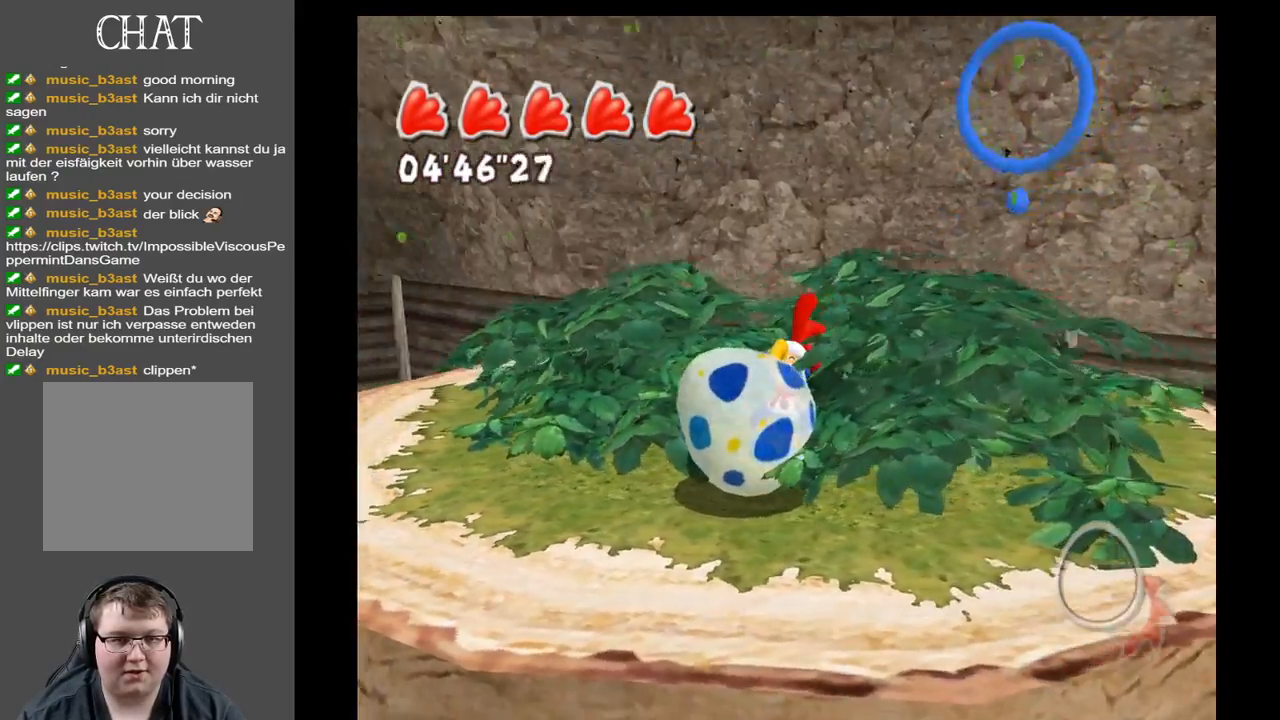
{"buttons": [], "left_stick": "left", "right_stick": "center", "events": [[333, "left_stick", "left"], [417, "right_stick", "center"]]}
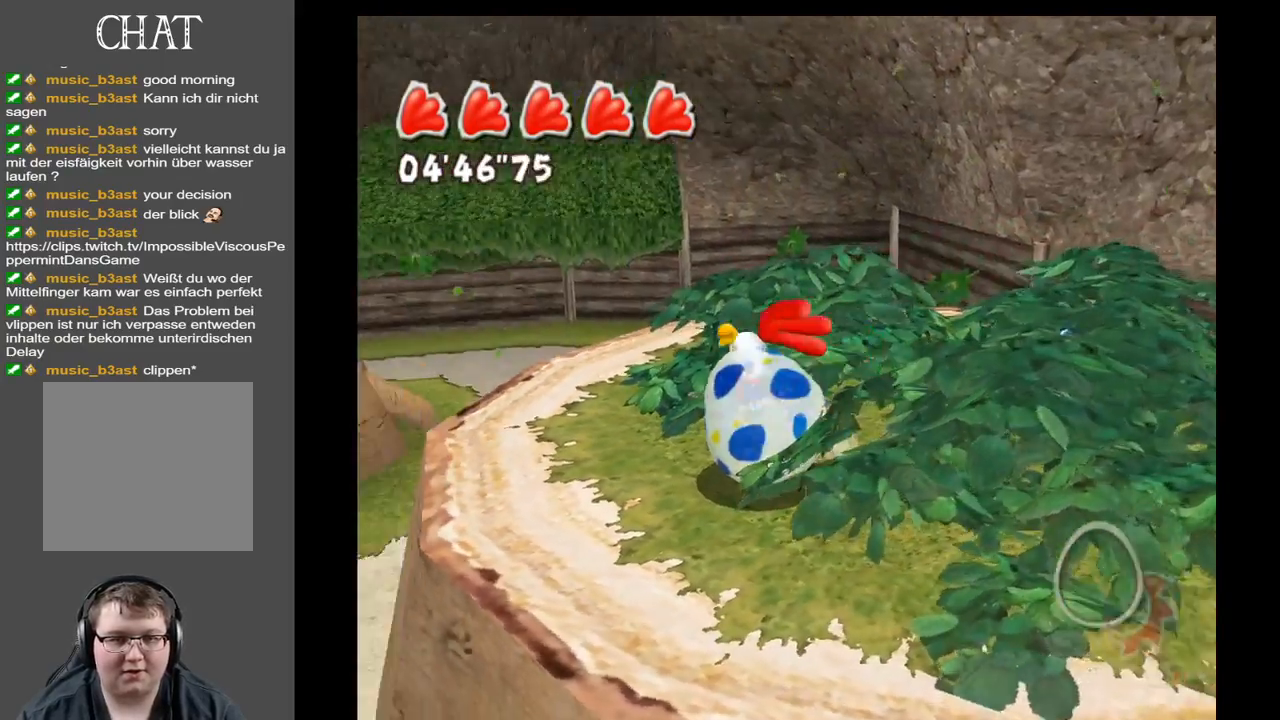
{"buttons": [], "left_stick": "up-right", "right_stick": "center", "events": [[217, "left_stick", "up-right"]]}
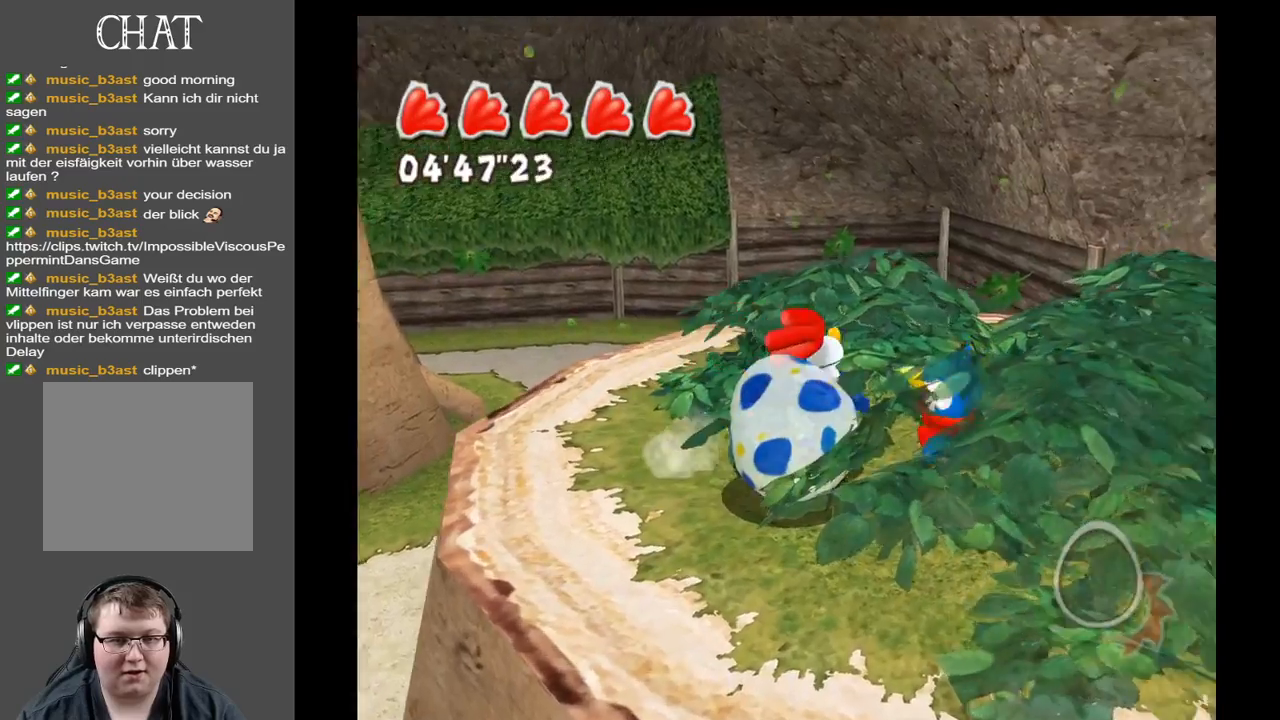
{"buttons": [], "left_stick": "left", "right_stick": "center", "events": [[200, "left_stick", "down-right"], [333, "left_stick", "down-left"], [500, "left_stick", "left"]]}
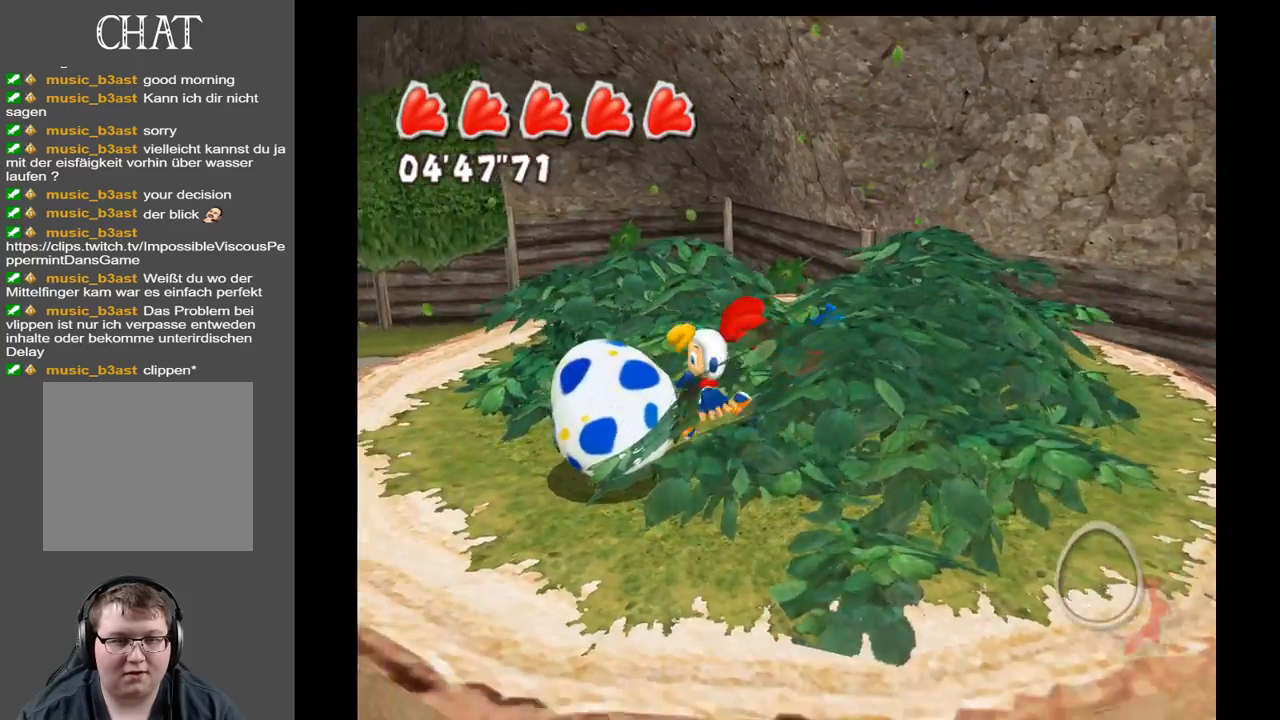
{"buttons": ["A"], "left_stick": "down-left", "right_stick": "center", "events": [[417, "left_stick", "down-left"], [500, "A", "down"]]}
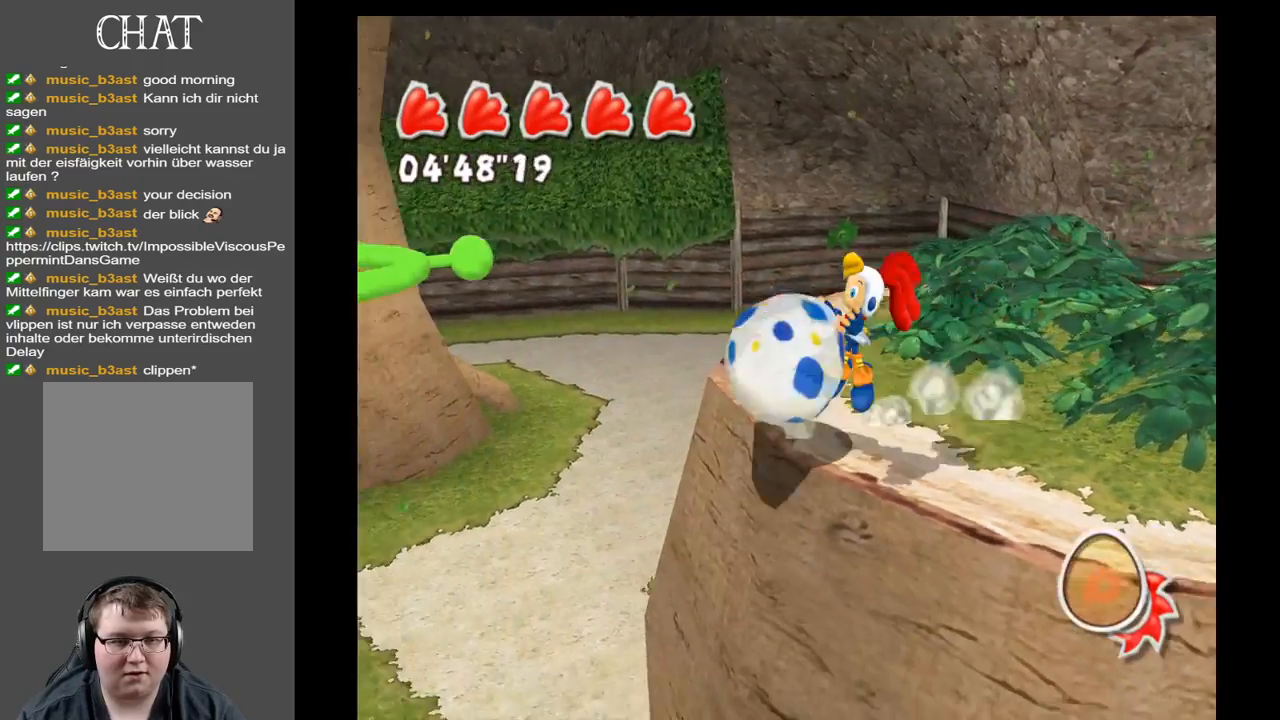
{"buttons": ["A"], "left_stick": "up-left", "right_stick": "center", "events": [[150, "left_stick", "up-left"]]}
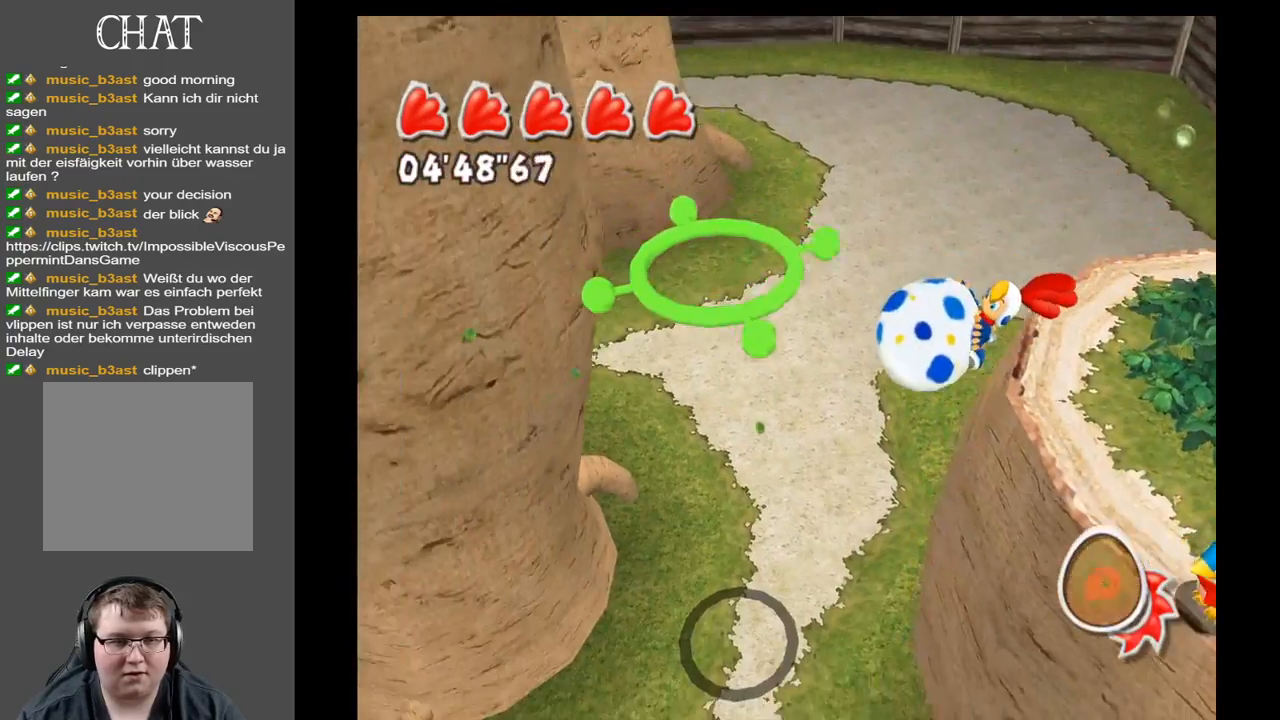
{"buttons": ["A"], "left_stick": "up", "right_stick": "center", "events": [[150, "X", "down"], [183, "left_stick", "up"], [350, "A", "up"], [350, "X", "up"], [450, "A", "down"]]}
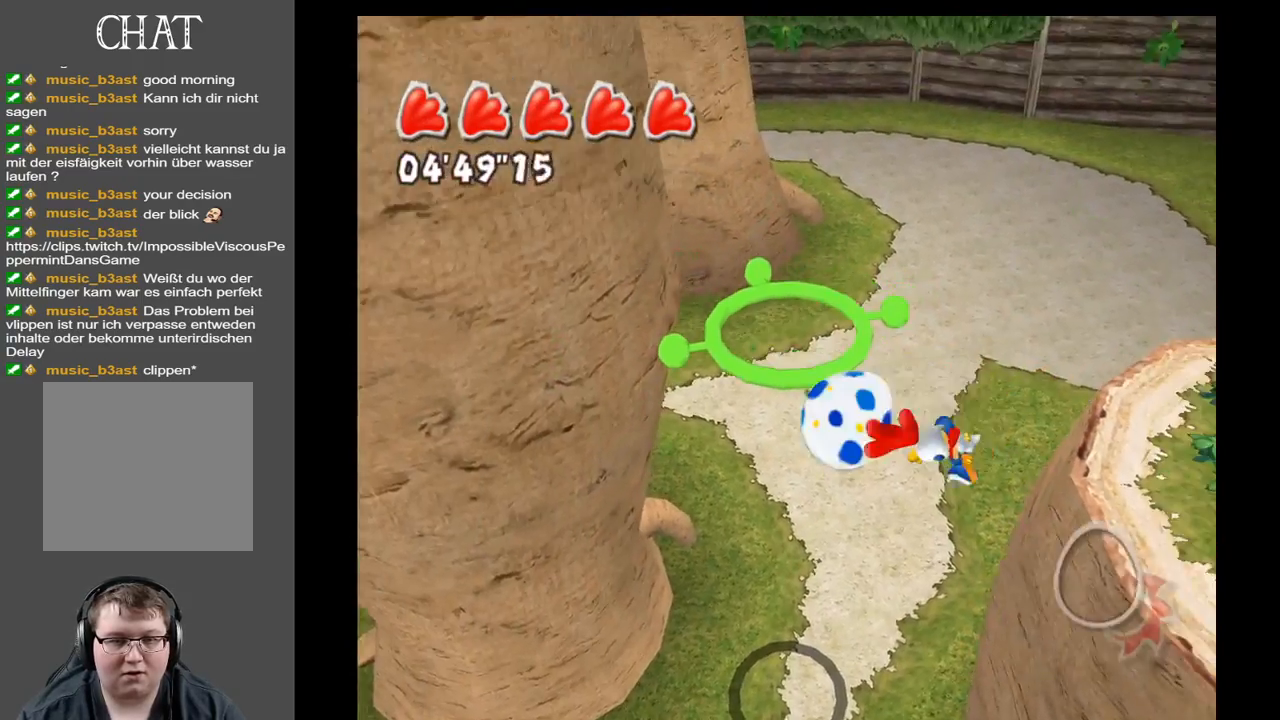
{"buttons": [], "left_stick": "up-left", "right_stick": "center", "events": [[83, "left_stick", "up-left"], [350, "A", "up"]]}
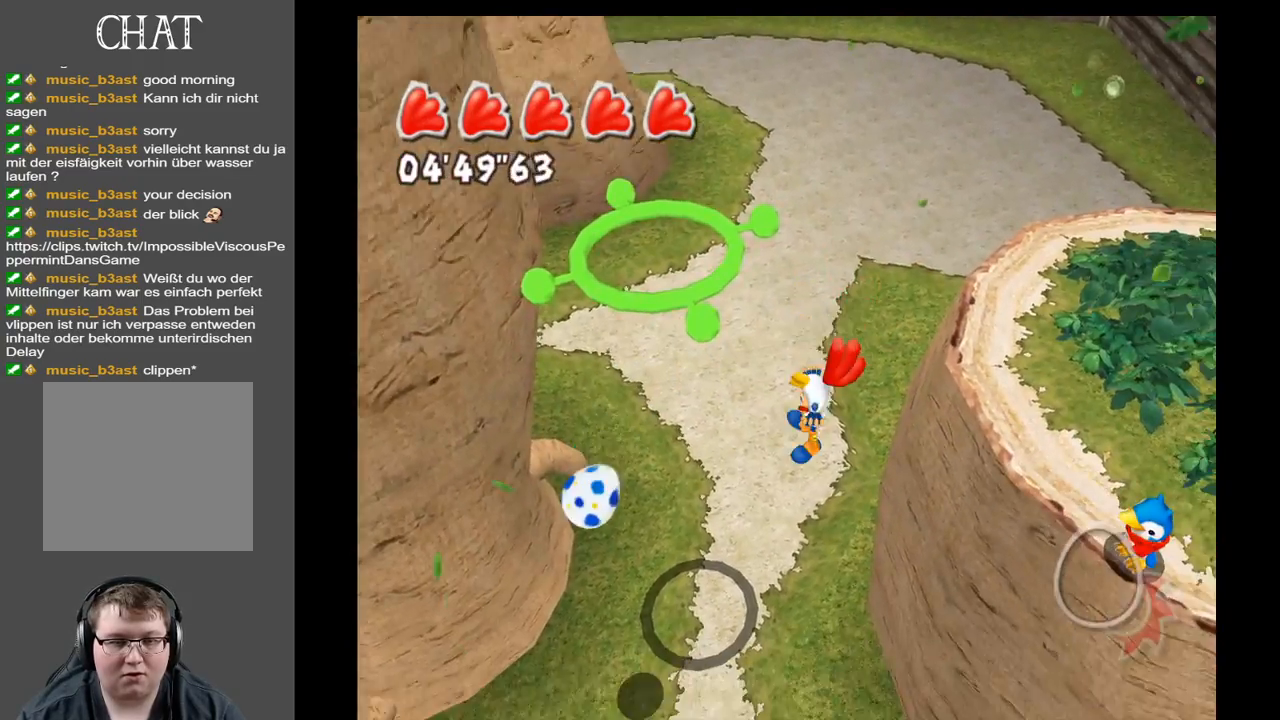
{"buttons": [], "left_stick": "up-left", "right_stick": "center", "events": [[17, "left_stick", "left"], [183, "left_stick", "up-left"]]}
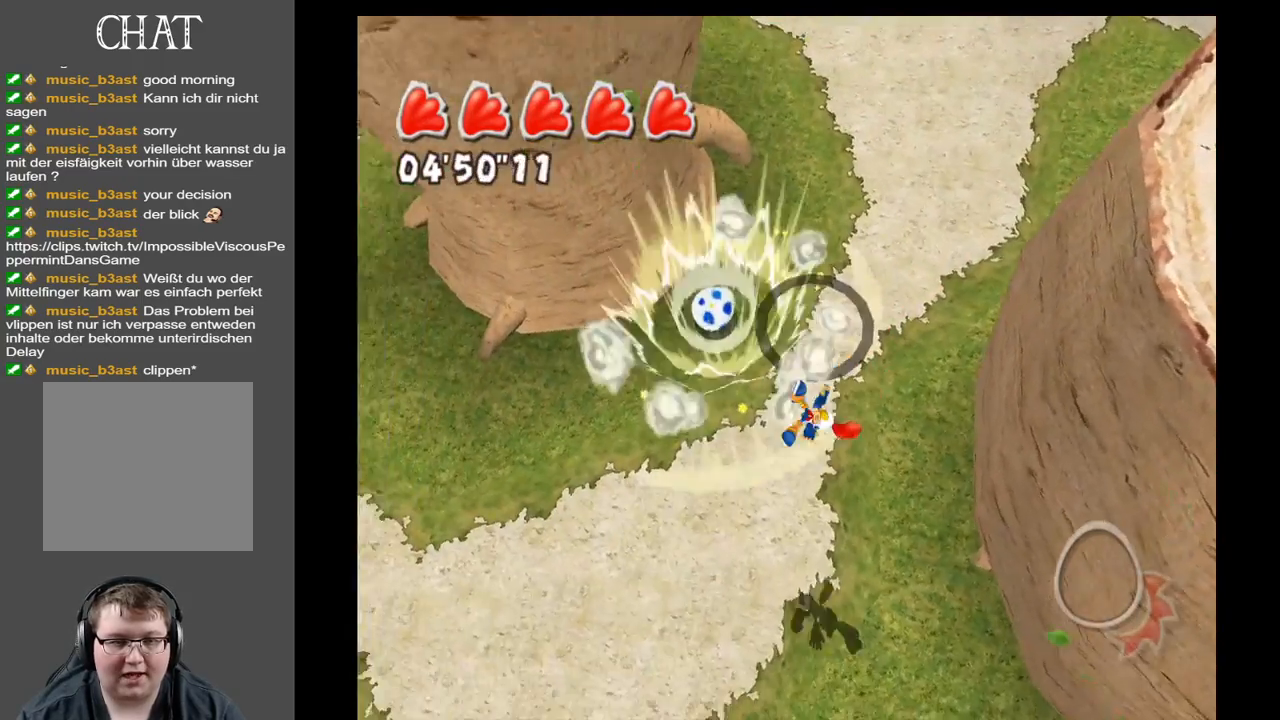
{"buttons": [], "left_stick": "up", "right_stick": "up", "events": [[33, "right_stick", "left"], [133, "right_stick", "up-left"], [283, "left_stick", "up"], [400, "right_stick", "up"]]}
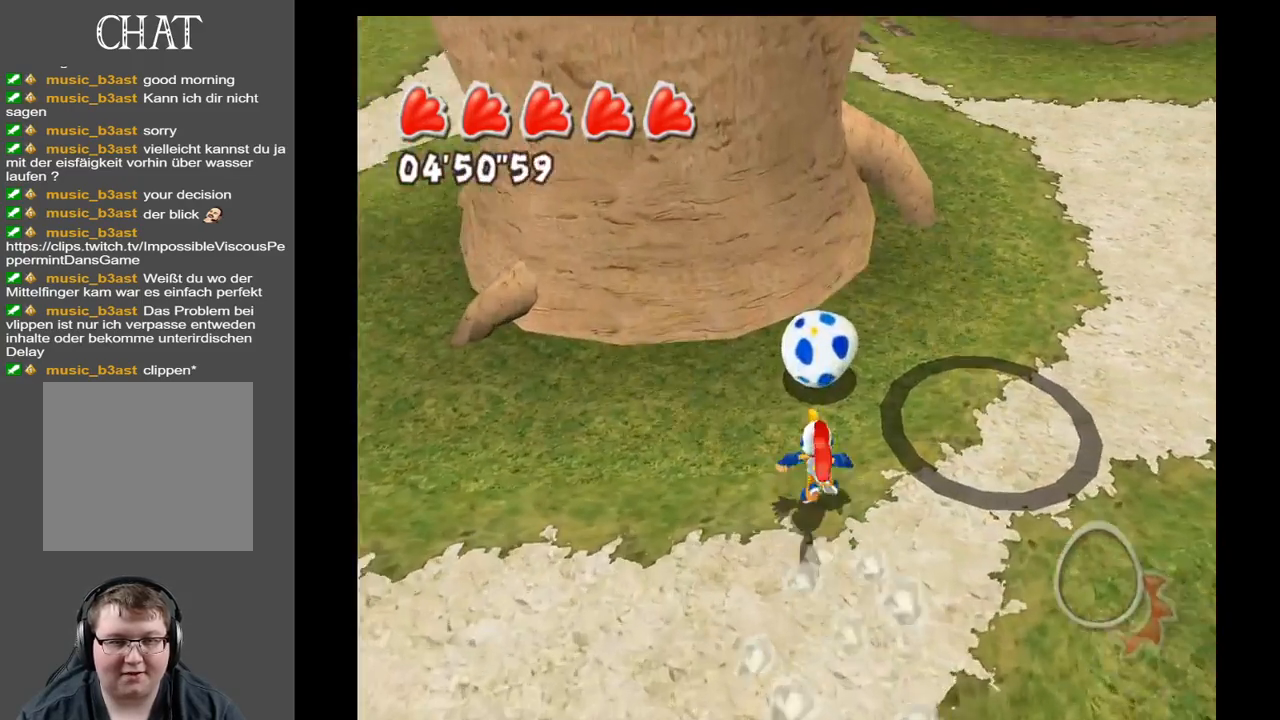
{"buttons": [], "left_stick": "up-right", "right_stick": "center", "events": [[200, "right_stick", "center"], [400, "left_stick", "up-right"]]}
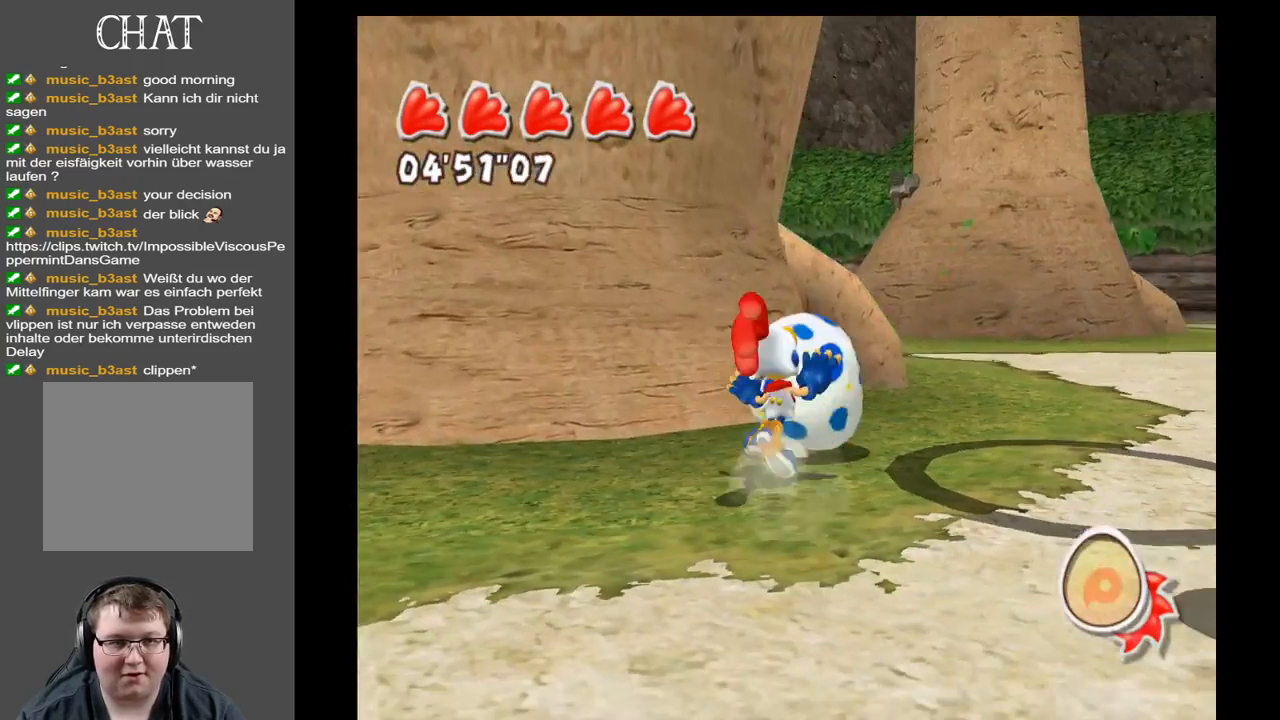
{"buttons": [], "left_stick": "up-right", "right_stick": "right", "events": [[50, "right_stick", "right"]]}
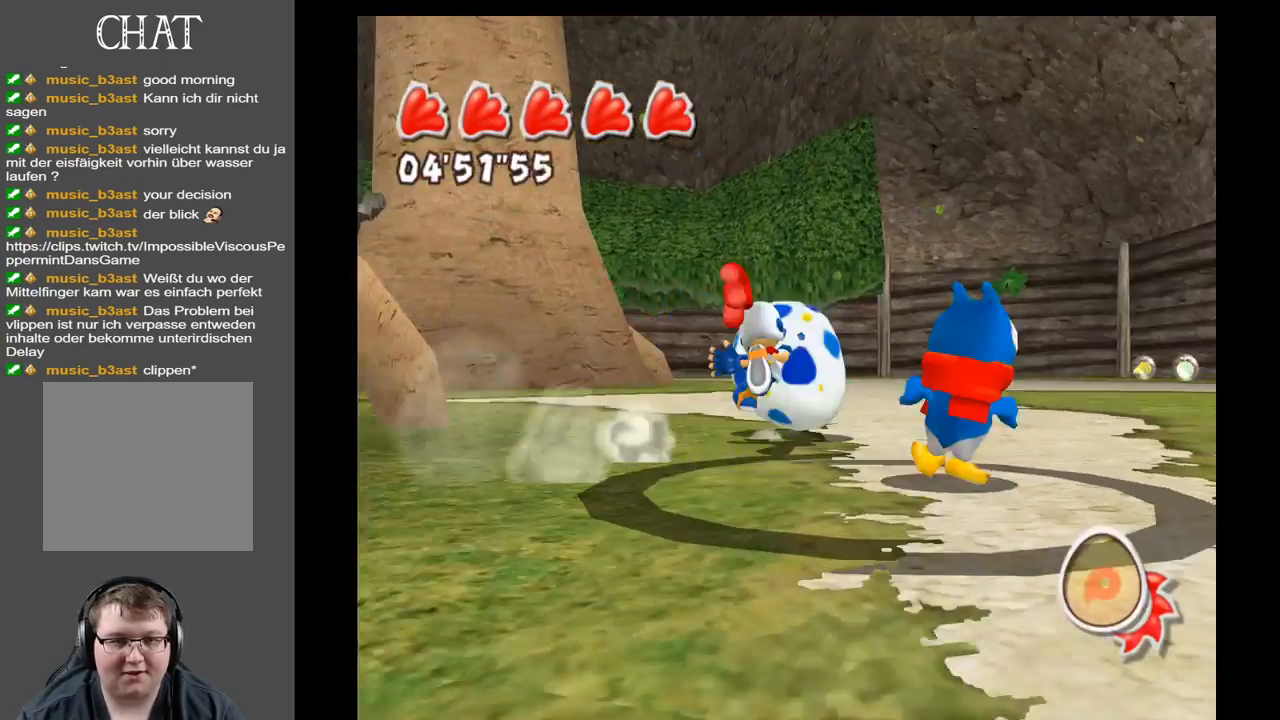
{"buttons": [], "left_stick": "up", "right_stick": "right", "events": [[83, "right_stick", "down-right"], [133, "left_stick", "up"], [233, "right_stick", "right"]]}
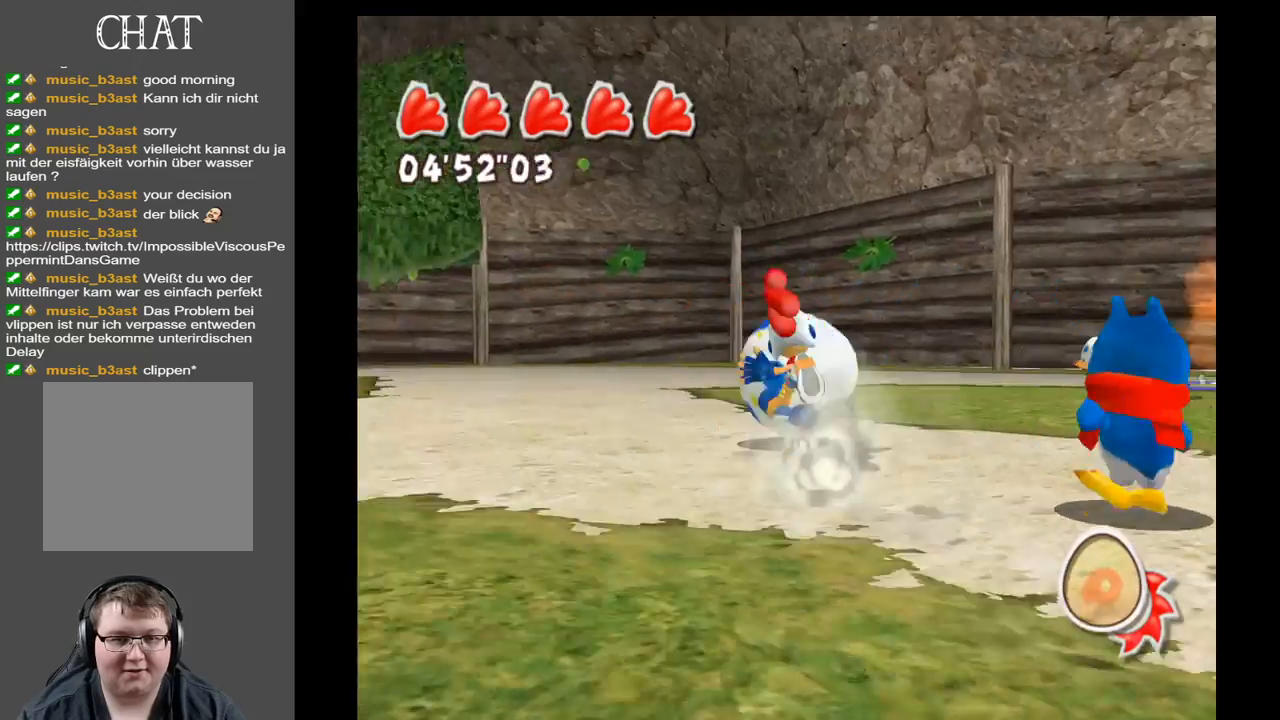
{"buttons": [], "left_stick": "up", "right_stick": "right", "events": []}